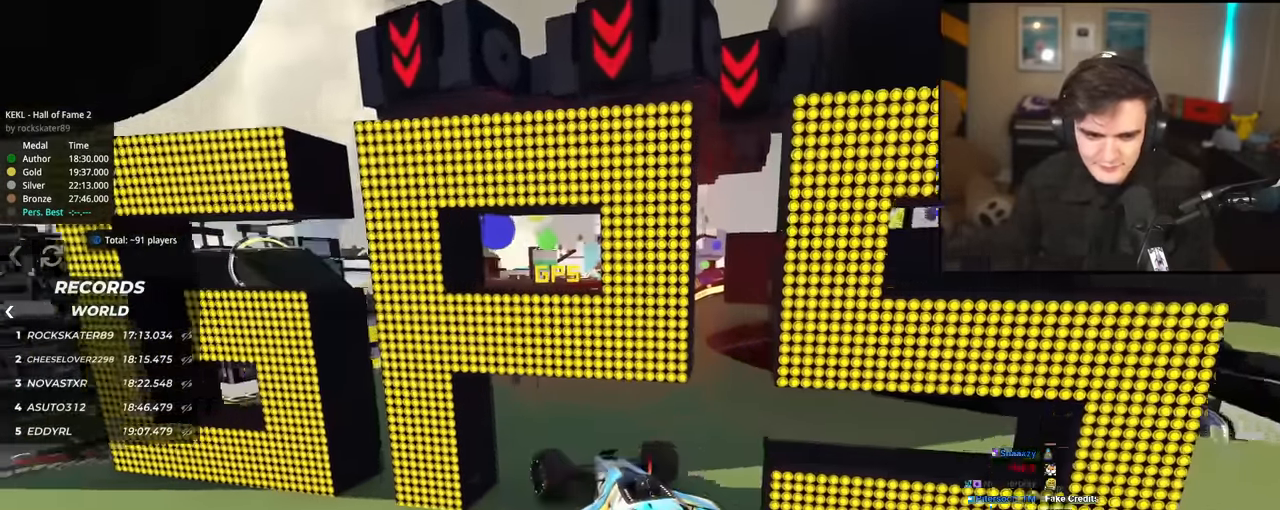
Gameplay with keyboard; each line is a JSON object with the keys held at the frame after it. "events" lists presses ("down") and releases ("up") of "brake", "down", "left", "right" and "up" between this image and that frame as [ms after this image, input, new state], when the widget could be followed in between. No other keys are recorded. Mouse input is not recorded. Key names are as the overlay labels them; some are game actions (e.g. jump) rather than physical keys.
{"keys": ["up"], "events": [[217, "brake", "up"], [317, "right", "up"]]}
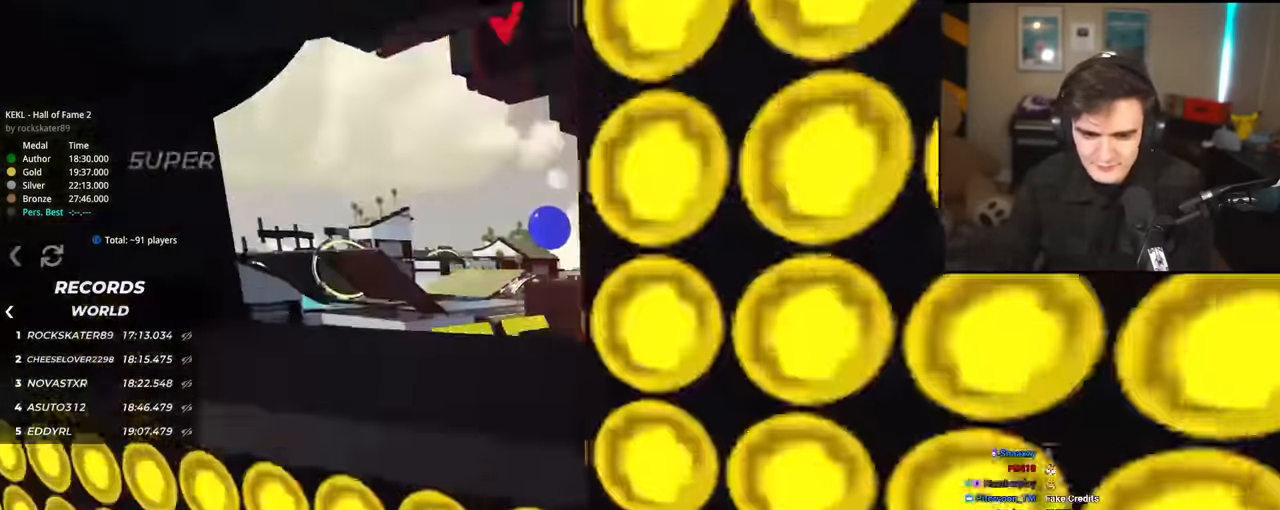
{"keys": ["up"], "events": [[50, "right", "down"], [184, "right", "up"]]}
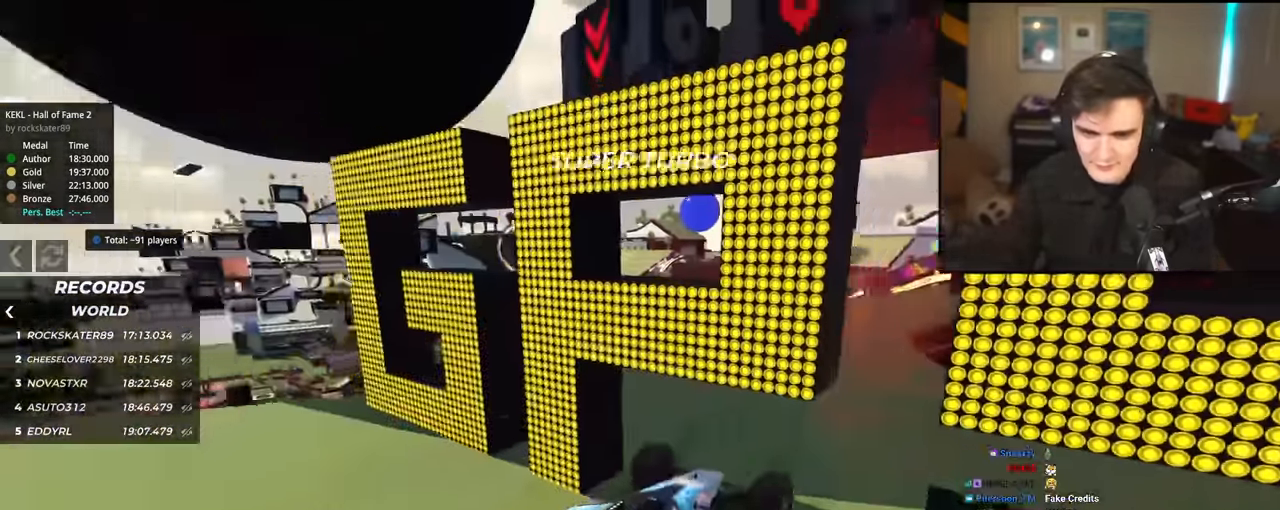
{"keys": ["up"], "events": [[100, "right", "down"], [200, "right", "up"]]}
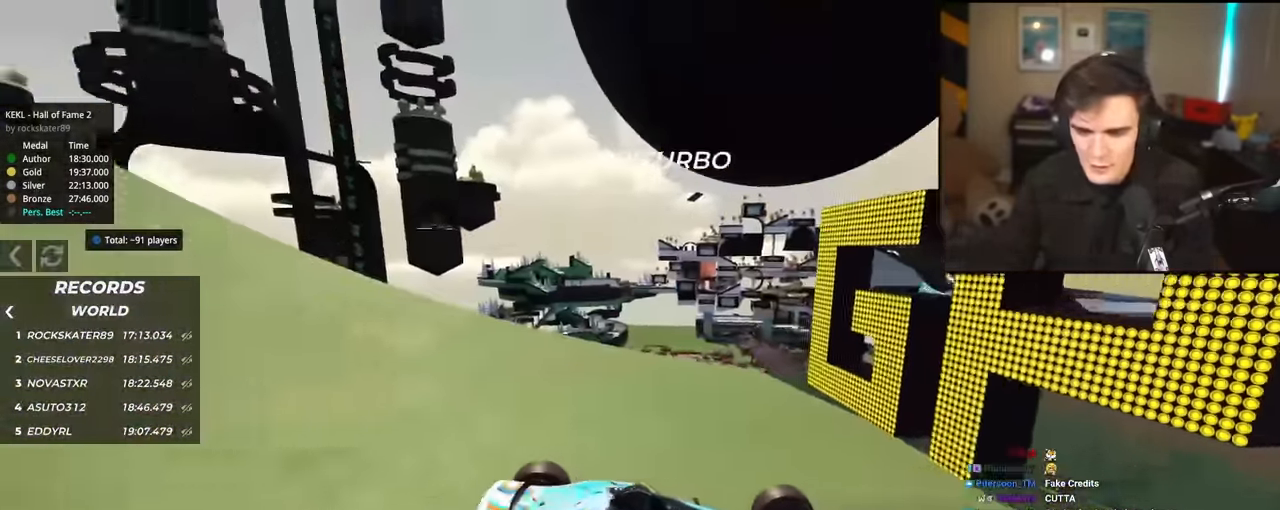
{"keys": ["down", "right", "up"], "events": [[50, "right", "down"], [283, "down", "down"]]}
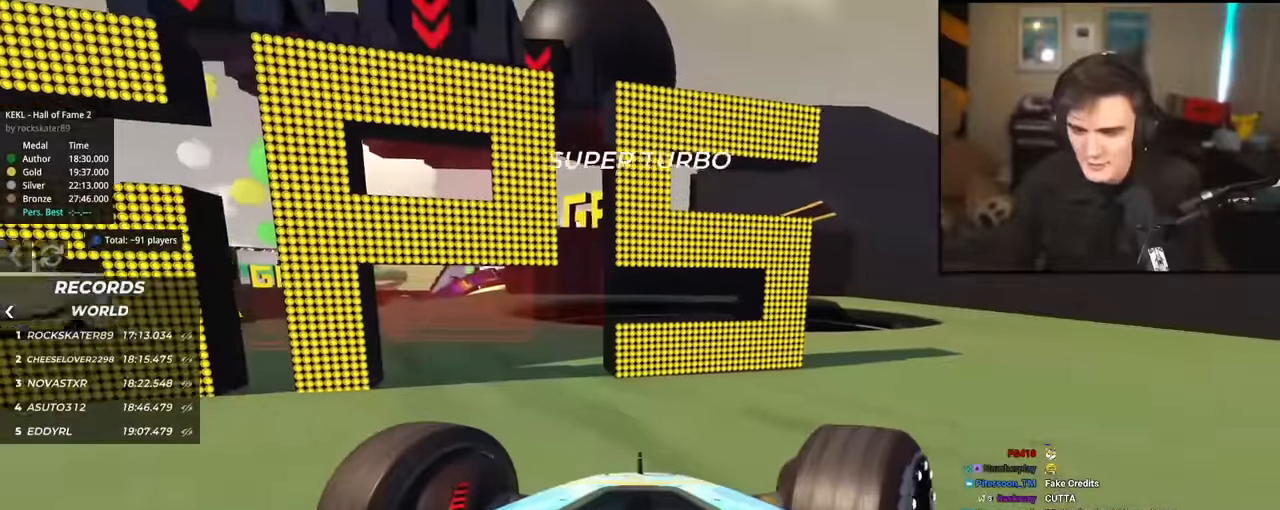
{"keys": ["right", "up"], "events": [[300, "down", "up"]]}
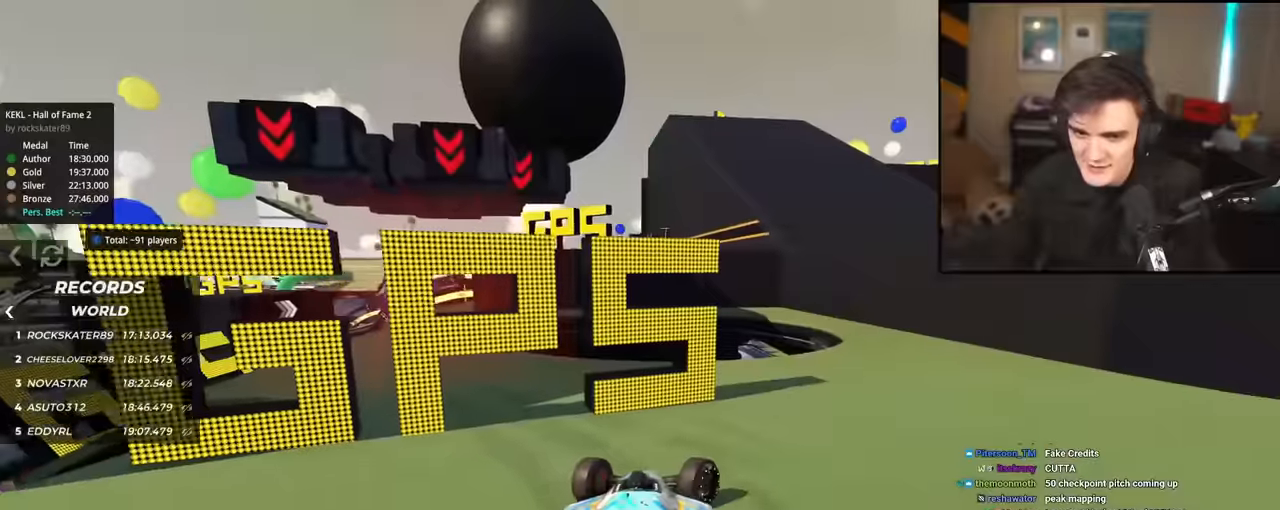
{"keys": ["right", "up"], "events": []}
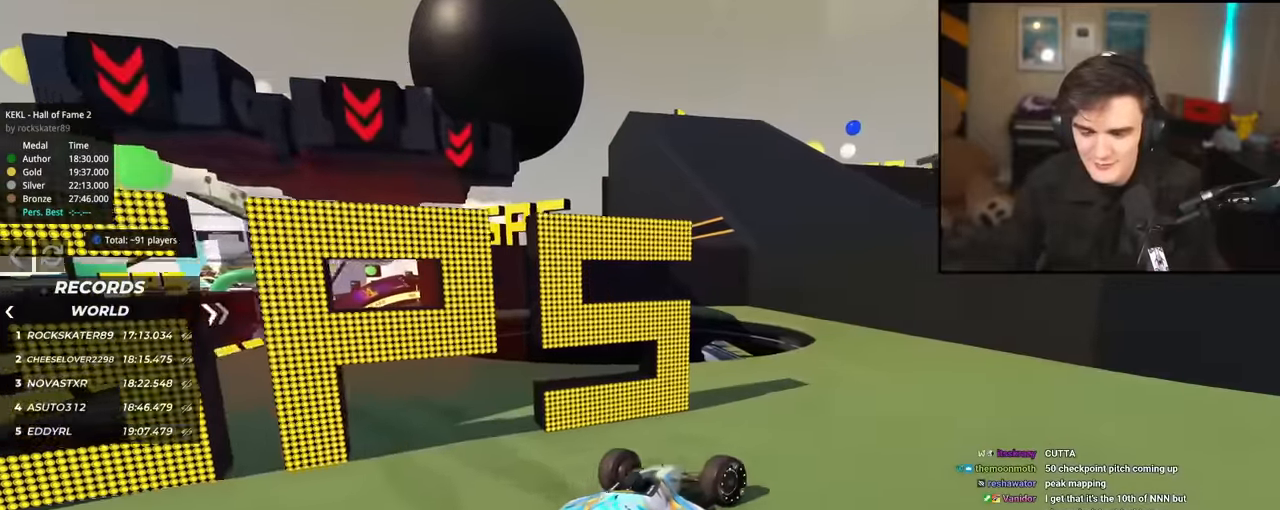
{"keys": ["up"], "events": [[417, "right", "up"]]}
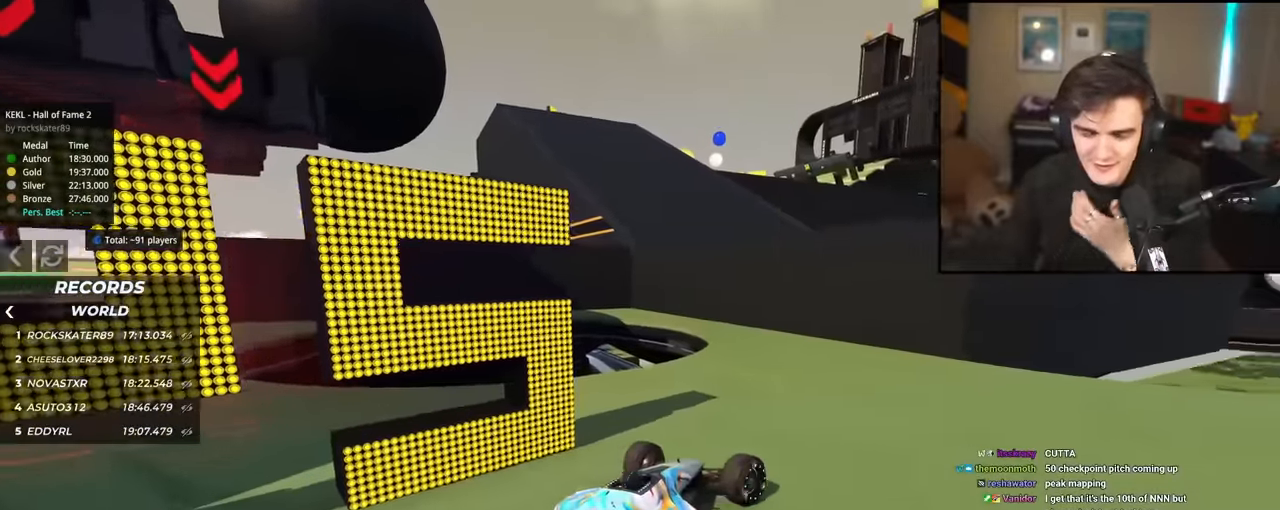
{"keys": ["left", "up"], "events": [[367, "left", "down"]]}
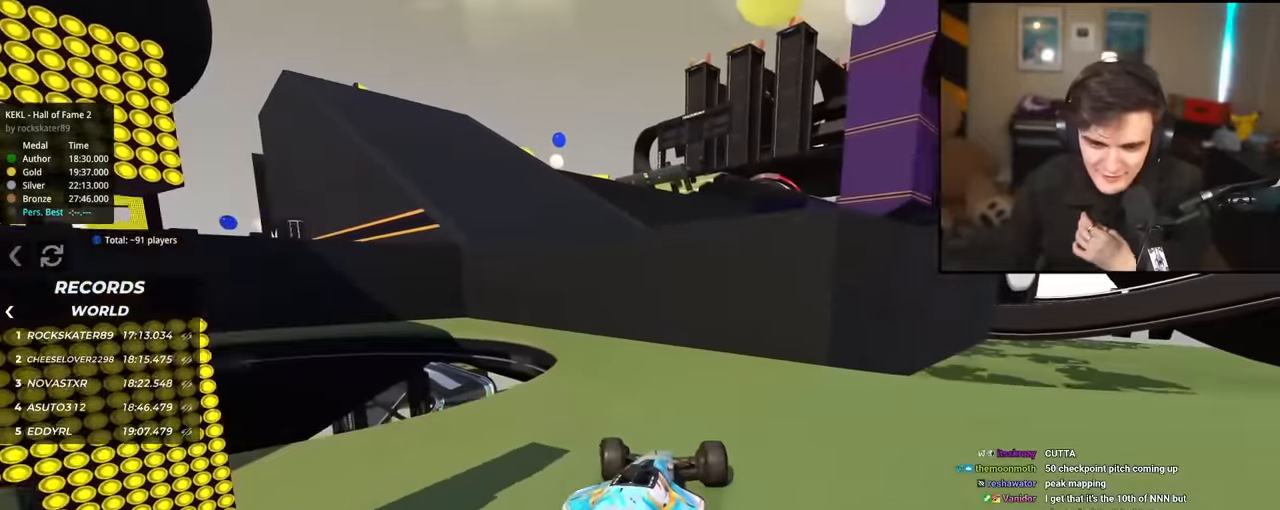
{"keys": ["up"], "events": [[17, "left", "up"], [300, "left", "down"], [383, "left", "up"]]}
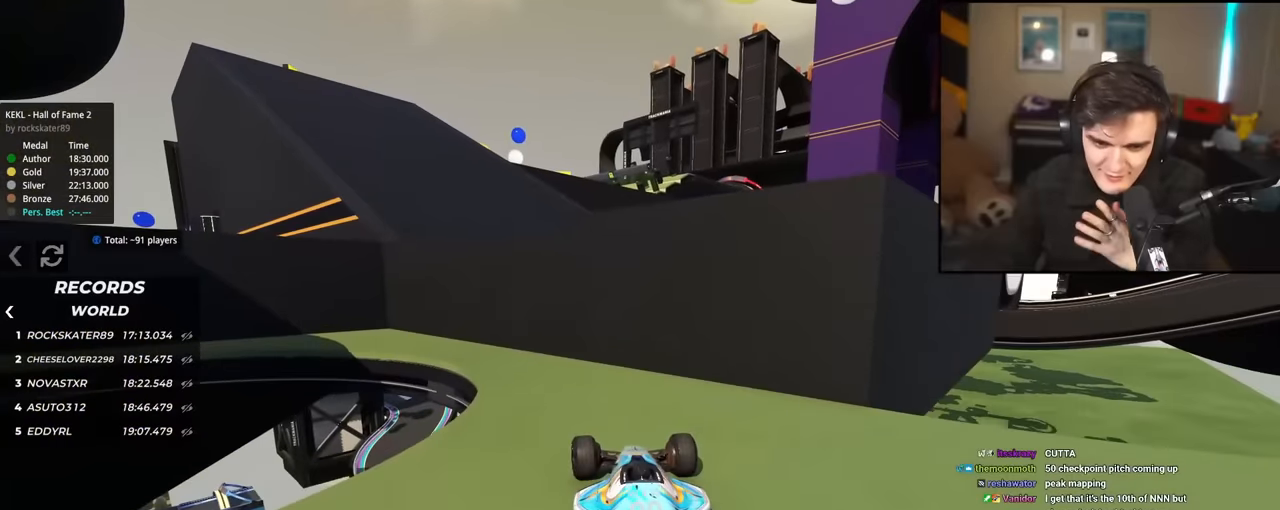
{"keys": ["left", "up"], "events": [[117, "left", "down"], [401, "left", "up"], [501, "left", "down"]]}
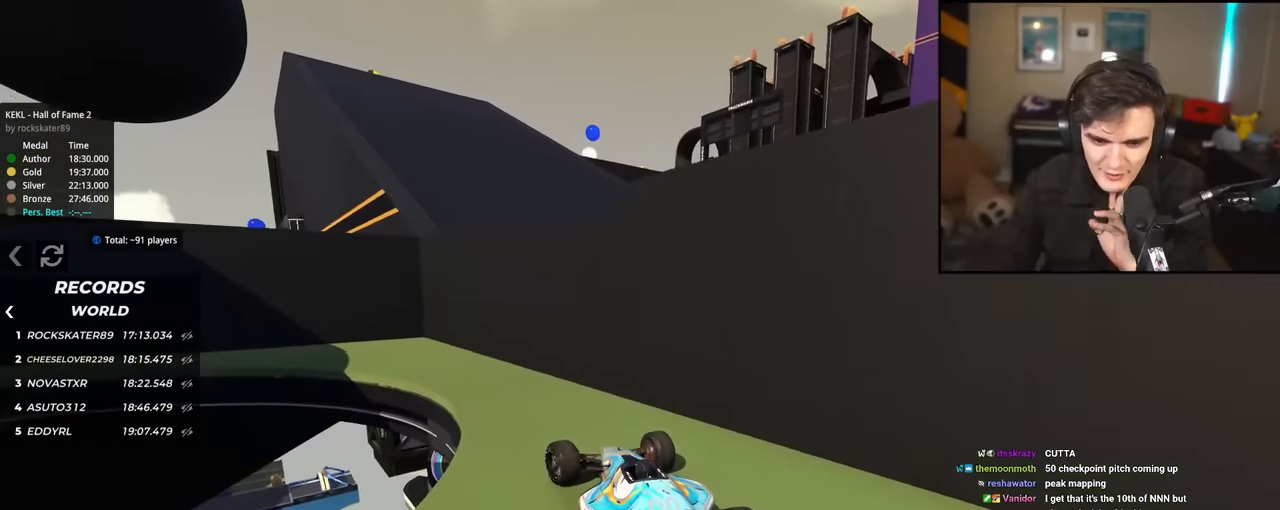
{"keys": ["up"], "events": [[183, "left", "up"], [333, "left", "down"], [467, "left", "up"]]}
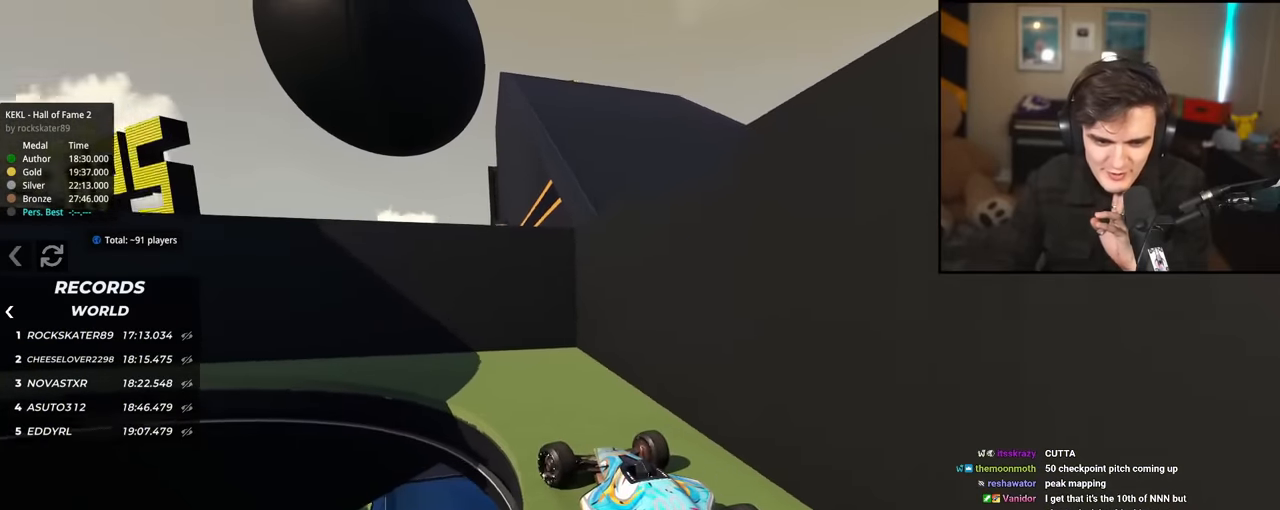
{"keys": ["left", "up"], "events": [[200, "left", "down"], [334, "up", "up"], [484, "up", "down"]]}
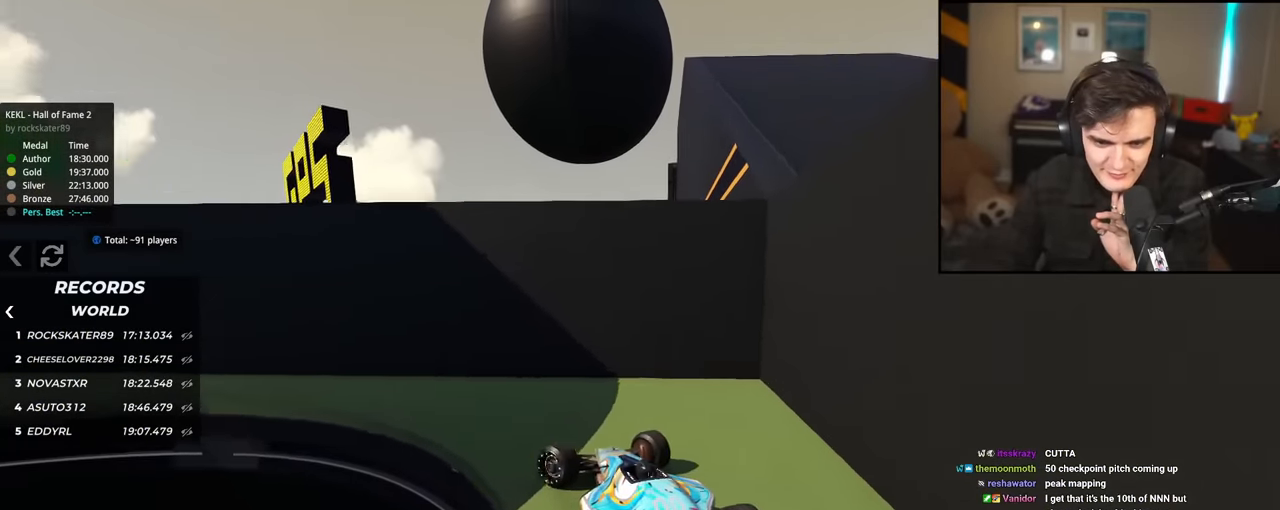
{"keys": ["left", "up"], "events": []}
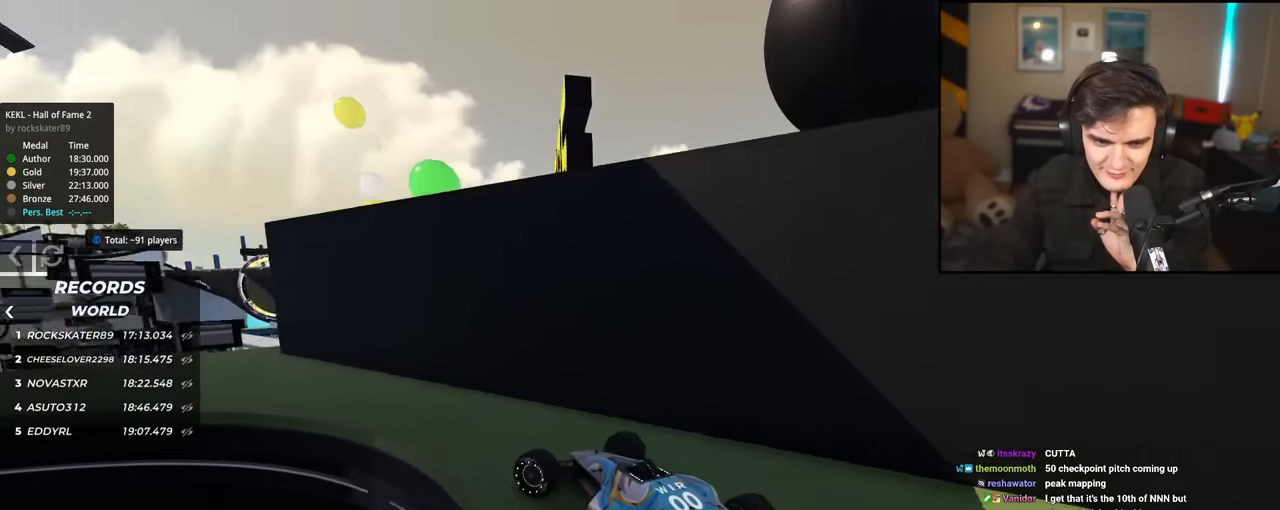
{"keys": ["left"], "events": [[134, "left", "up"], [234, "up", "up"], [367, "left", "down"]]}
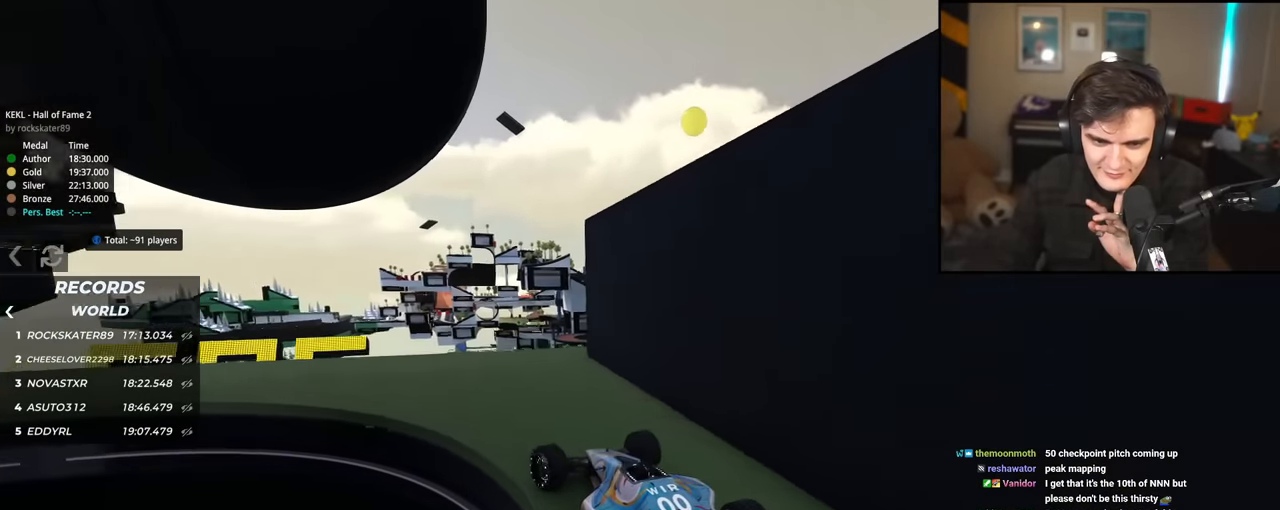
{"keys": ["right"], "events": [[100, "left", "up"], [383, "right", "down"]]}
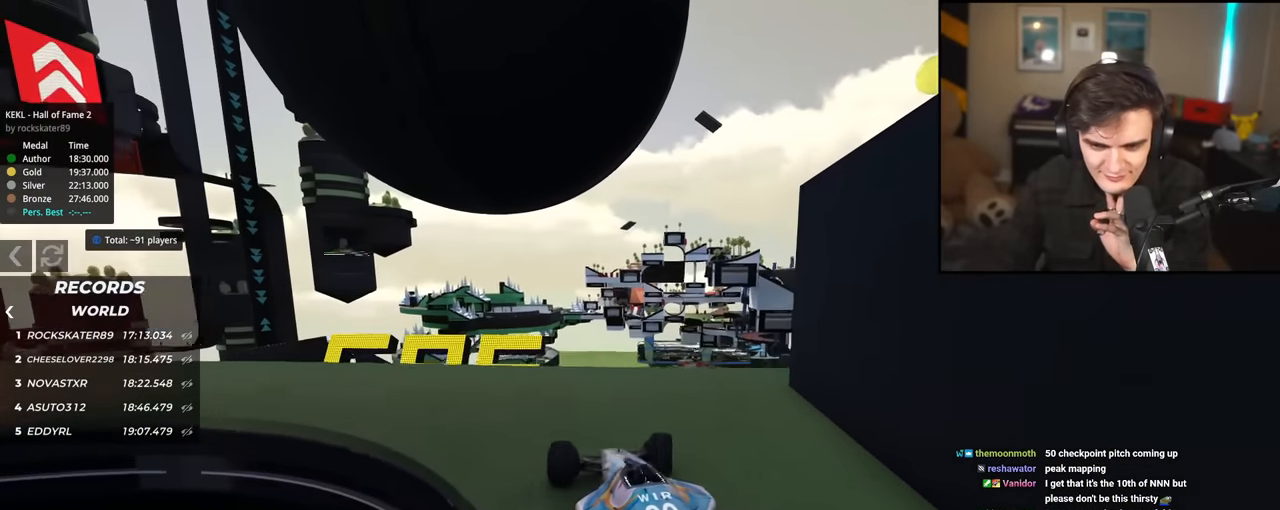
{"keys": ["right"], "events": [[34, "right", "up"], [167, "right", "down"]]}
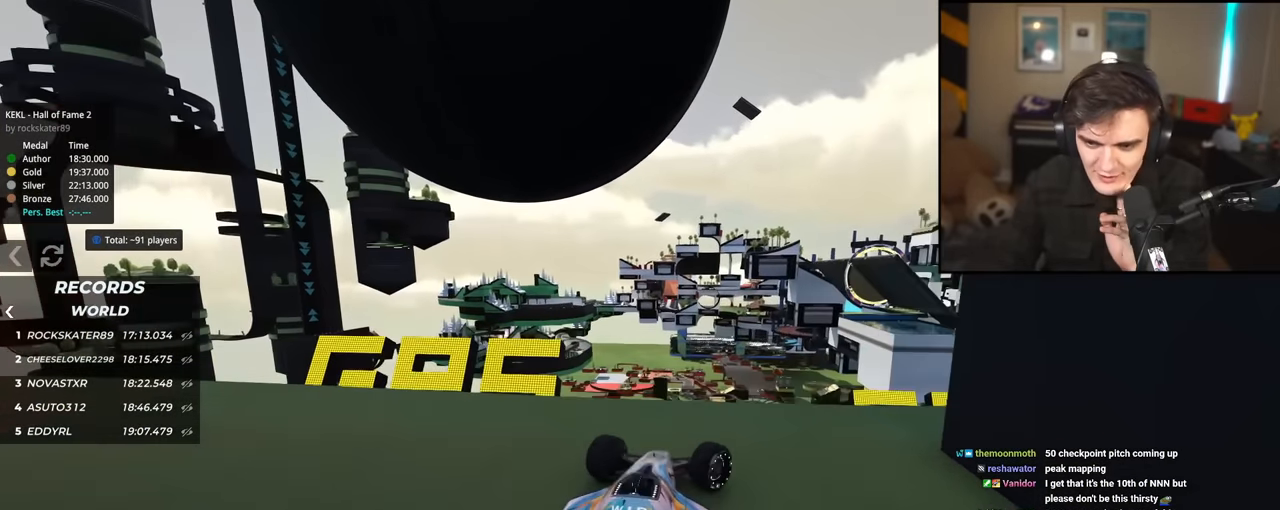
{"keys": ["right", "up"], "events": [[417, "up", "down"]]}
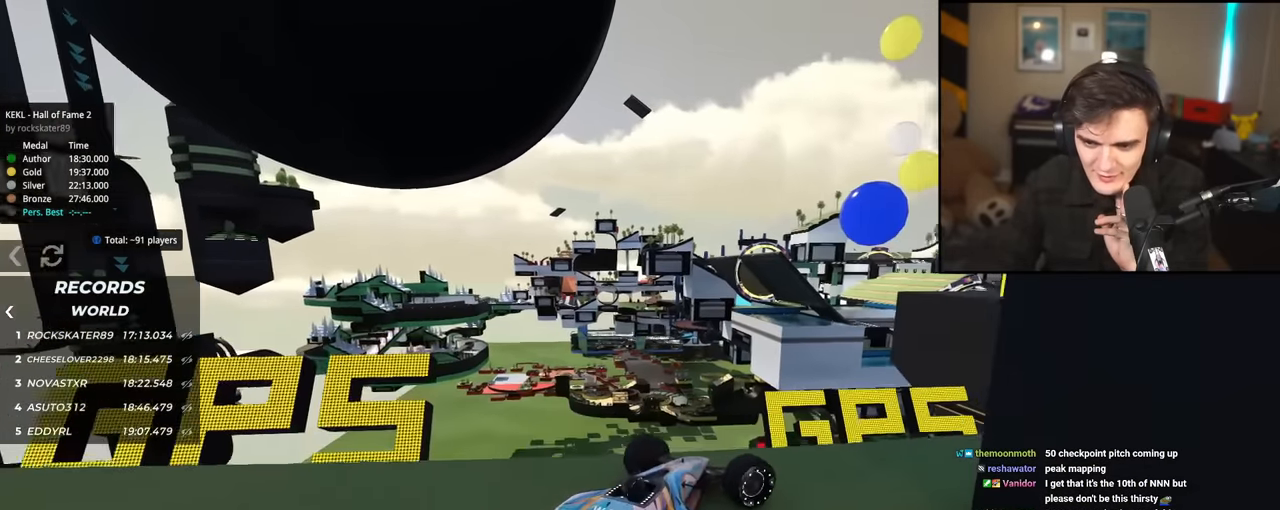
{"keys": ["right"], "events": [[384, "up", "up"]]}
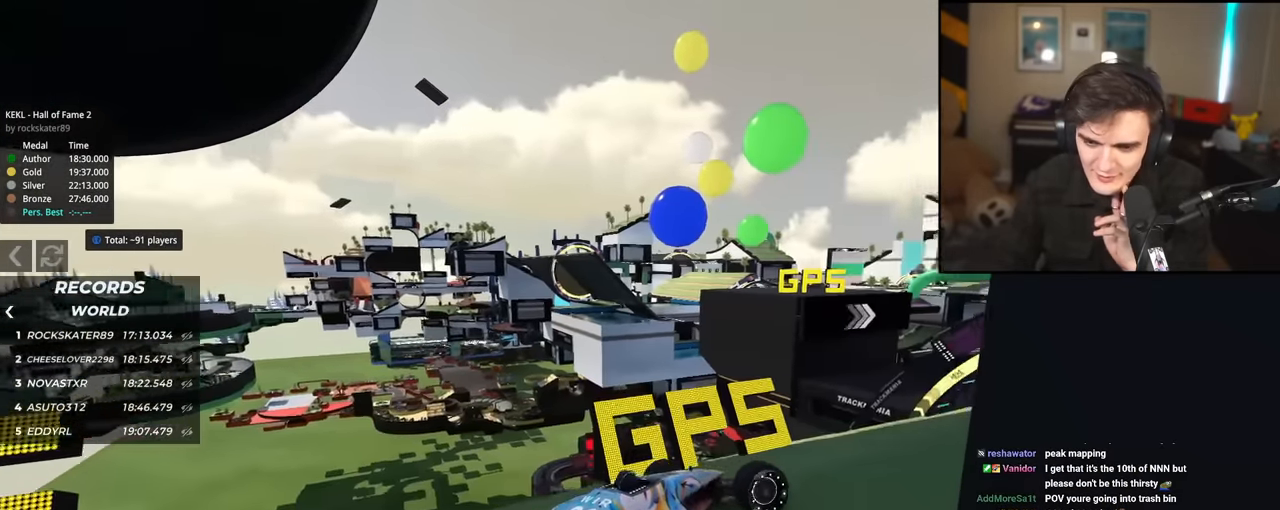
{"keys": [], "events": [[66, "up", "down"], [367, "right", "up"], [400, "up", "up"]]}
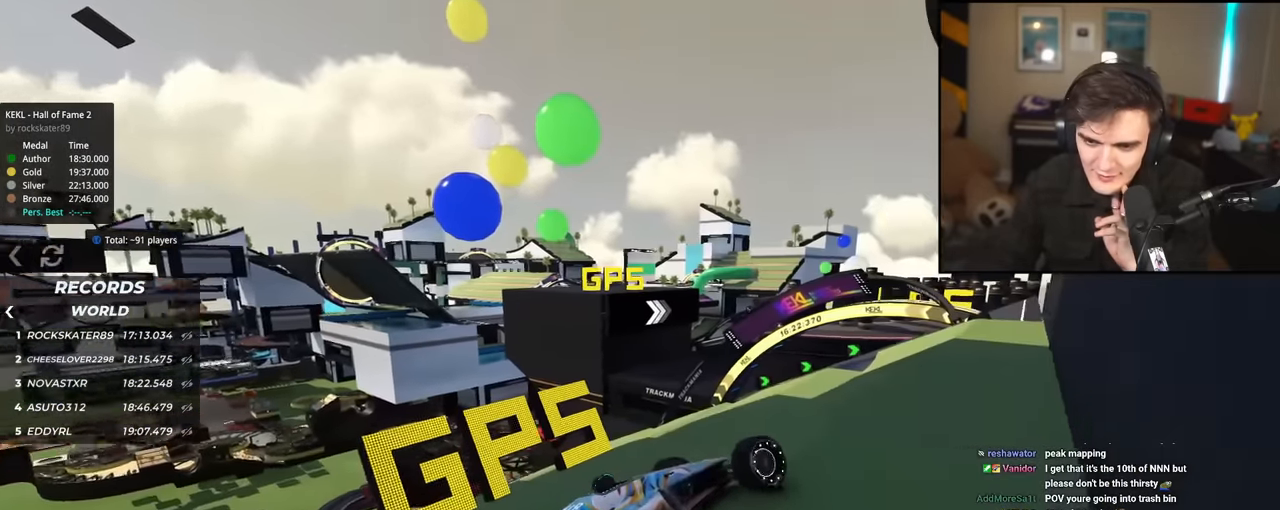
{"keys": ["right", "up"], "events": [[117, "up", "down"], [134, "left", "down"], [317, "left", "up"], [467, "right", "down"]]}
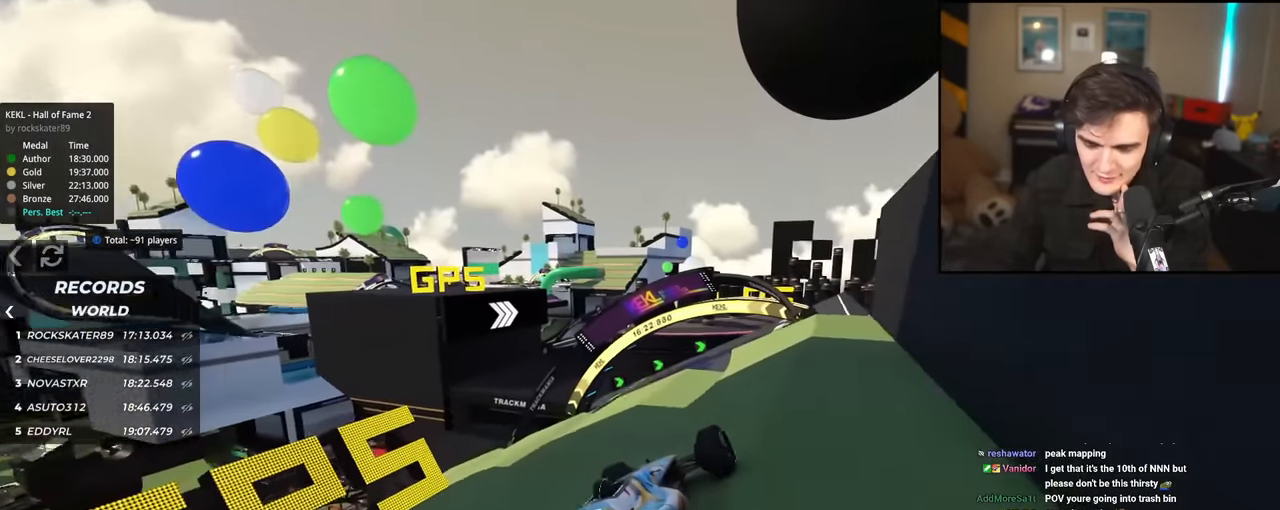
{"keys": ["up"], "events": [[66, "right", "up"]]}
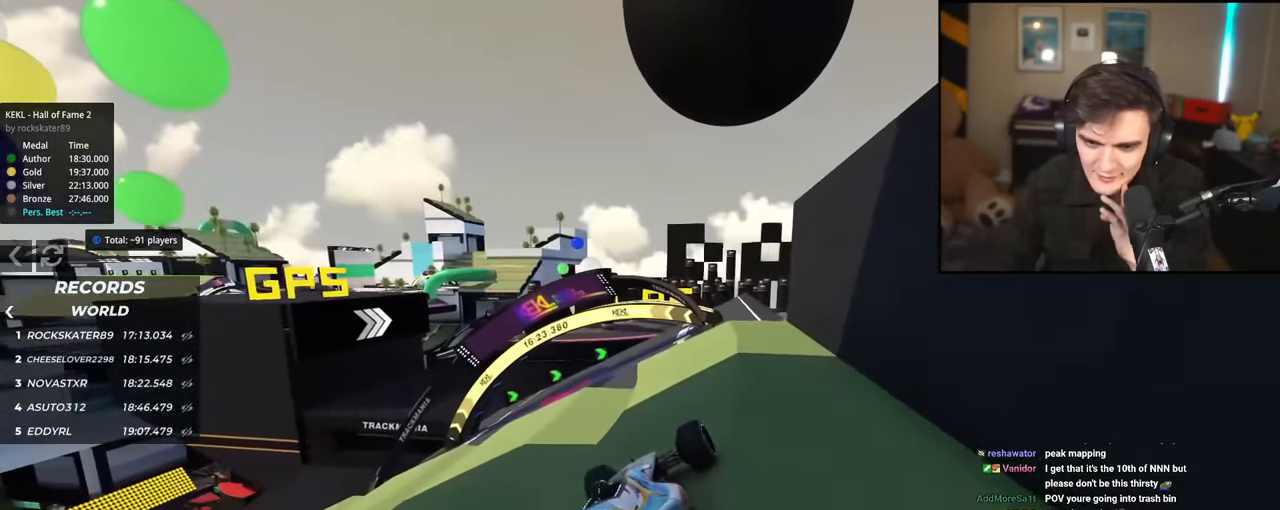
{"keys": ["up"], "events": []}
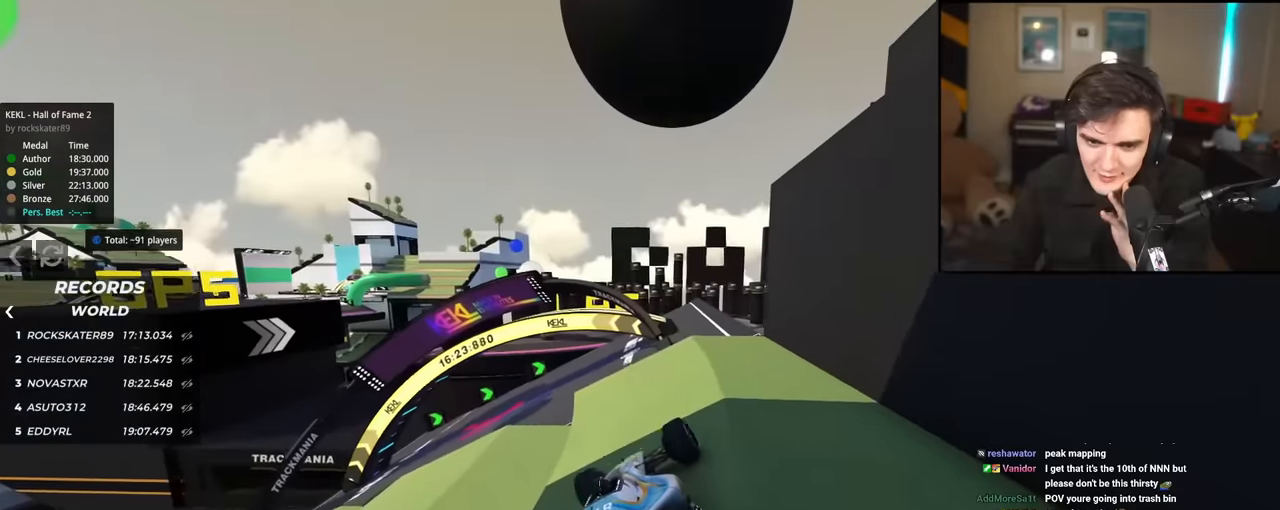
{"keys": ["up"], "events": [[50, "left", "down"], [134, "left", "up"]]}
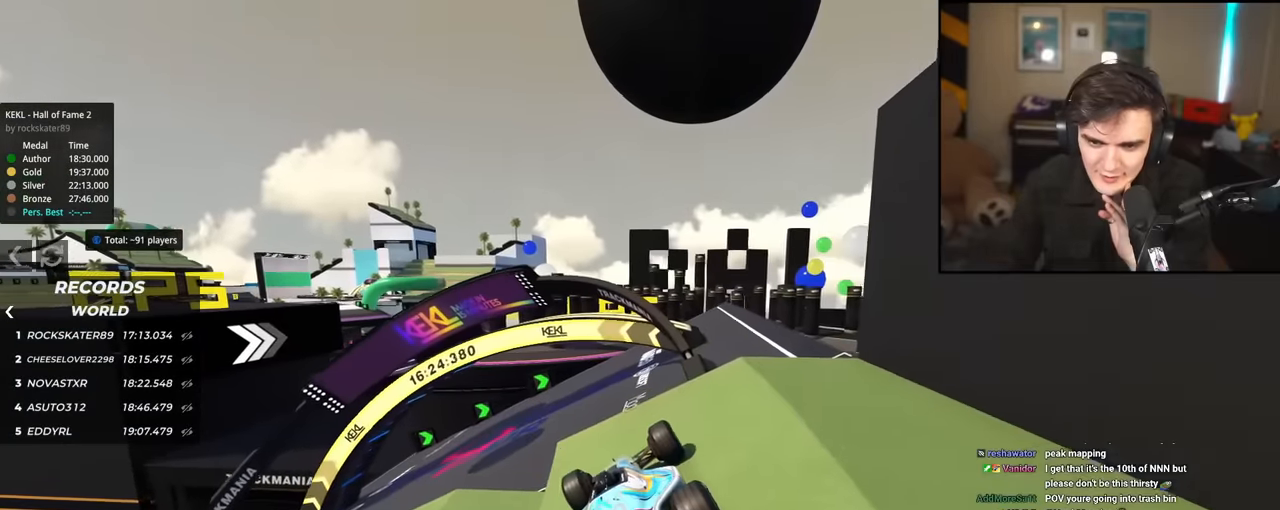
{"keys": ["up"], "events": []}
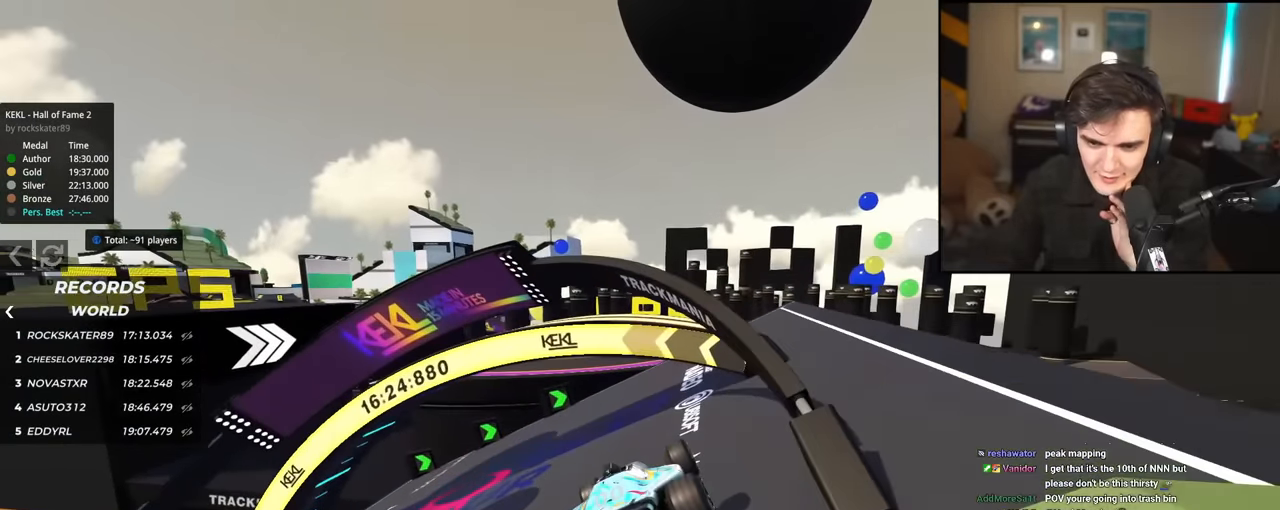
{"keys": ["right"], "events": [[217, "right", "down"], [300, "up", "up"]]}
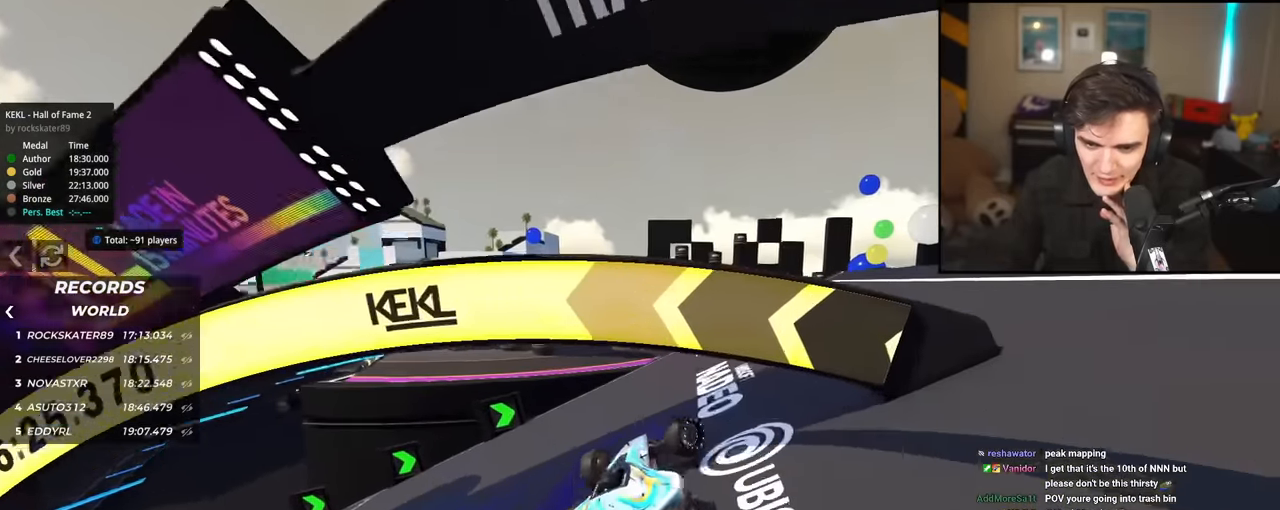
{"keys": [], "events": [[233, "right", "up"], [367, "right", "down"], [417, "right", "up"]]}
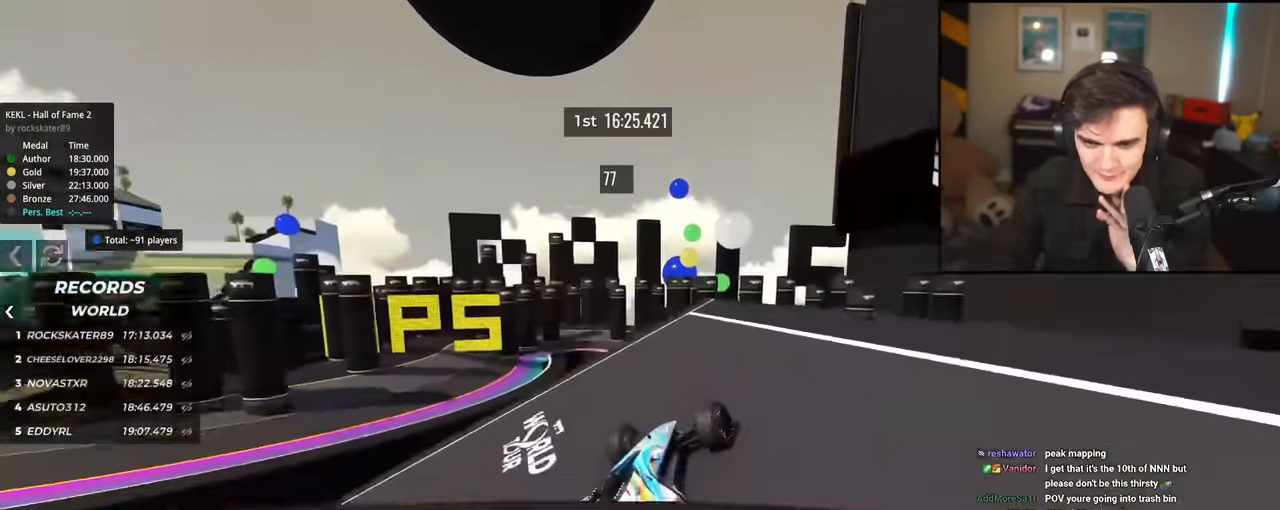
{"keys": ["left", "up"], "events": [[150, "right", "down"], [150, "up", "down"], [250, "right", "up"], [300, "left", "down"], [300, "up", "up"], [384, "up", "down"]]}
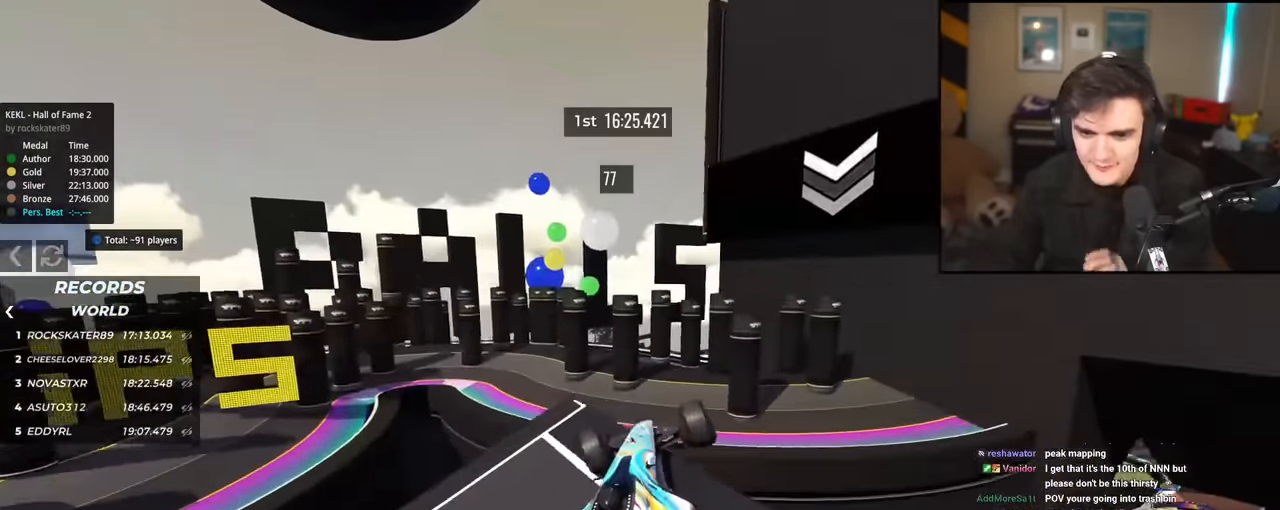
{"keys": ["up"], "events": [[33, "left", "up"], [166, "right", "down"], [267, "right", "up"]]}
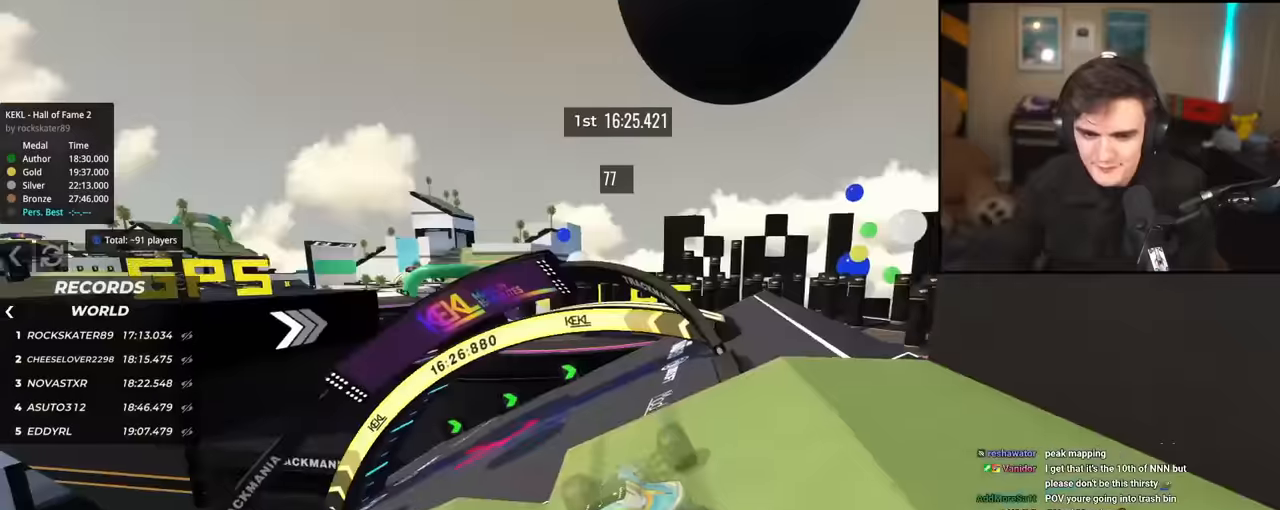
{"keys": ["up"], "events": []}
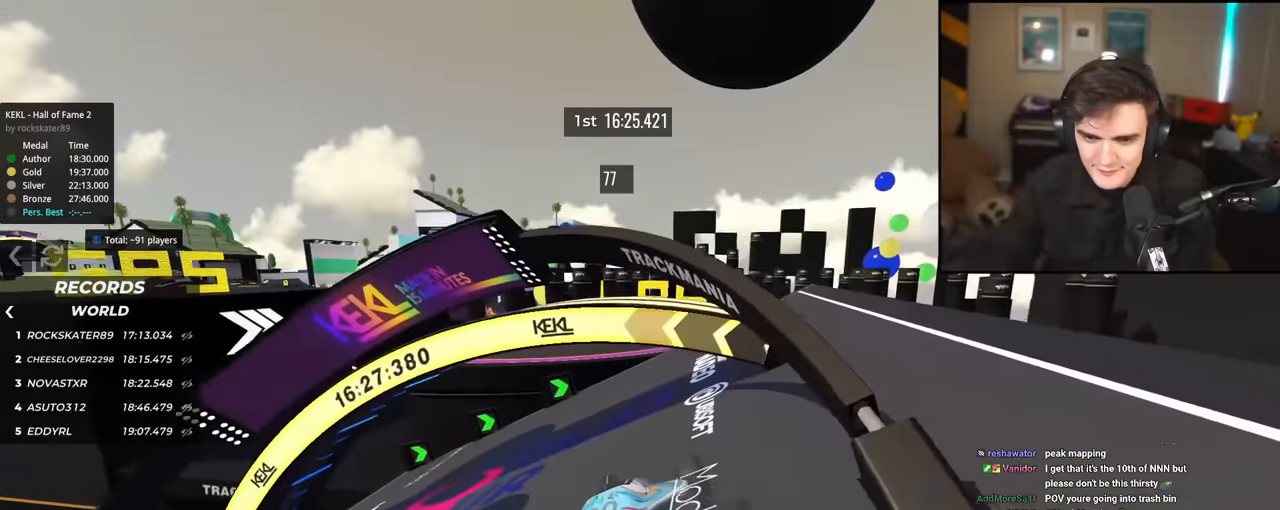
{"keys": ["up"], "events": [[350, "right", "down"], [383, "right", "up"]]}